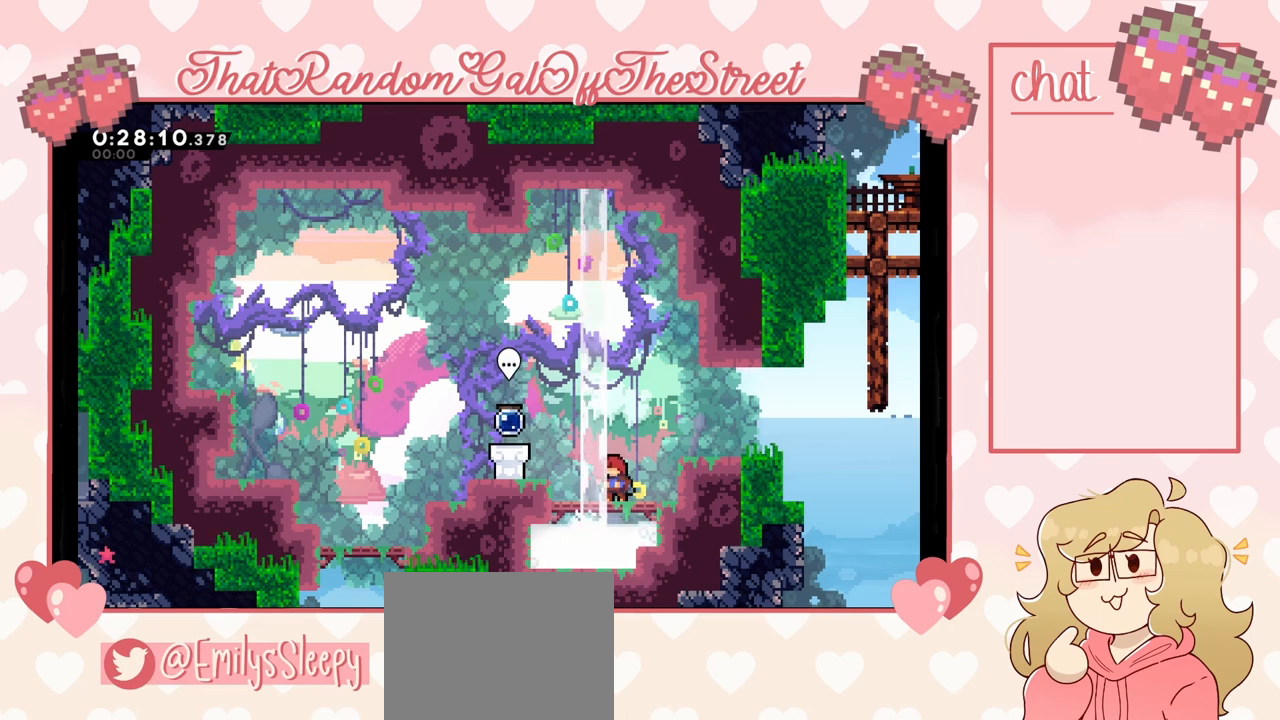
Gameplay with a controller (Xbox layout); each line is a JSON object with the inputs held at the frame after it. "events" lists button and stick changes between this image and that frame as [ms after this image, input, new state], when the widget could be followed in between.
{"buttons": [], "left_stick": "center", "right_stick": "center", "events": [[300, "left_stick", "left"], [500, "left_stick", "center"]]}
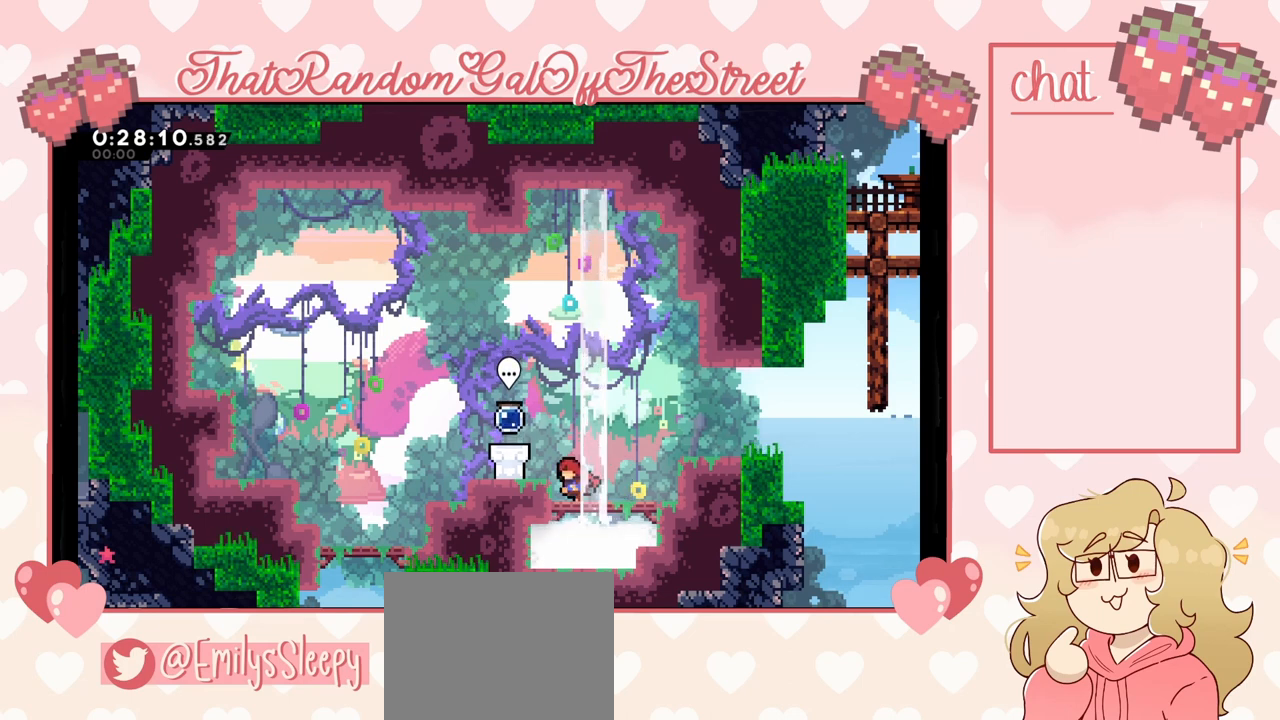
{"buttons": [], "left_stick": "center", "right_stick": "center", "events": []}
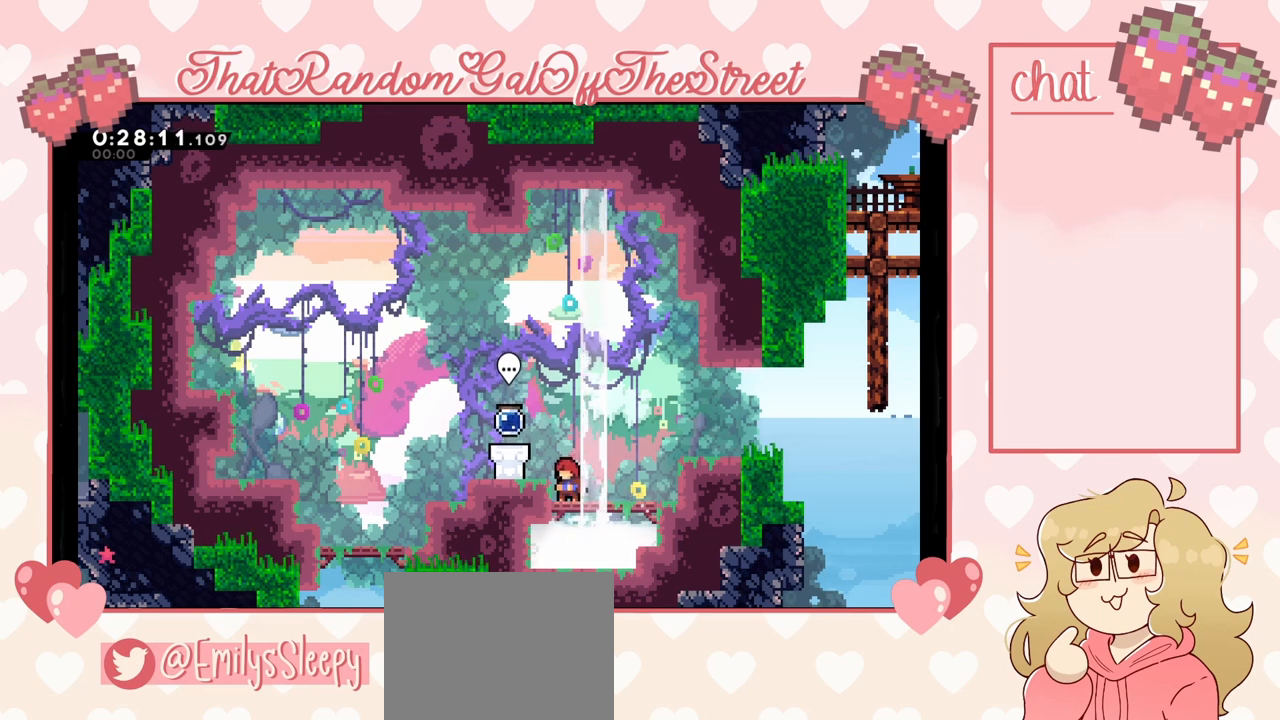
{"buttons": ["A"], "left_stick": "left", "right_stick": "center", "events": [[333, "A", "down"], [467, "left_stick", "left"]]}
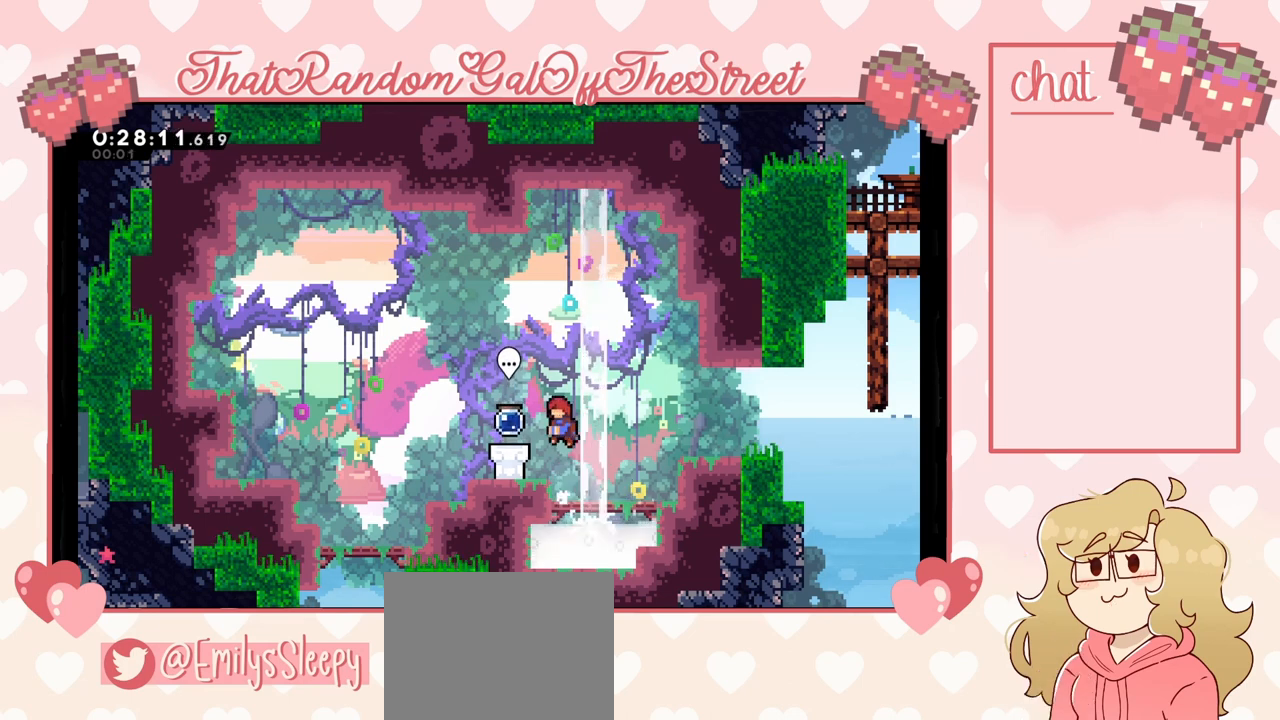
{"buttons": [], "left_stick": "right", "right_stick": "center", "events": [[33, "A", "up"], [167, "left_stick", "center"], [433, "left_stick", "right"]]}
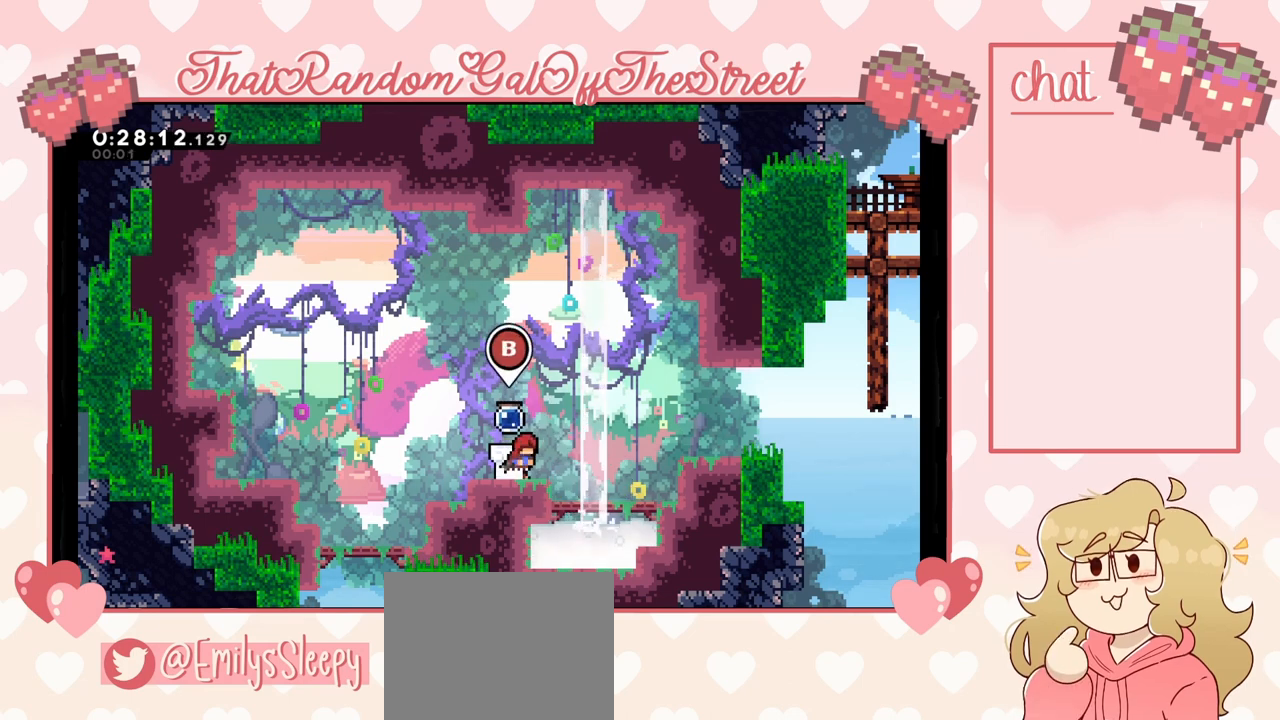
{"buttons": [], "left_stick": "left", "right_stick": "center", "events": [[233, "left_stick", "left"]]}
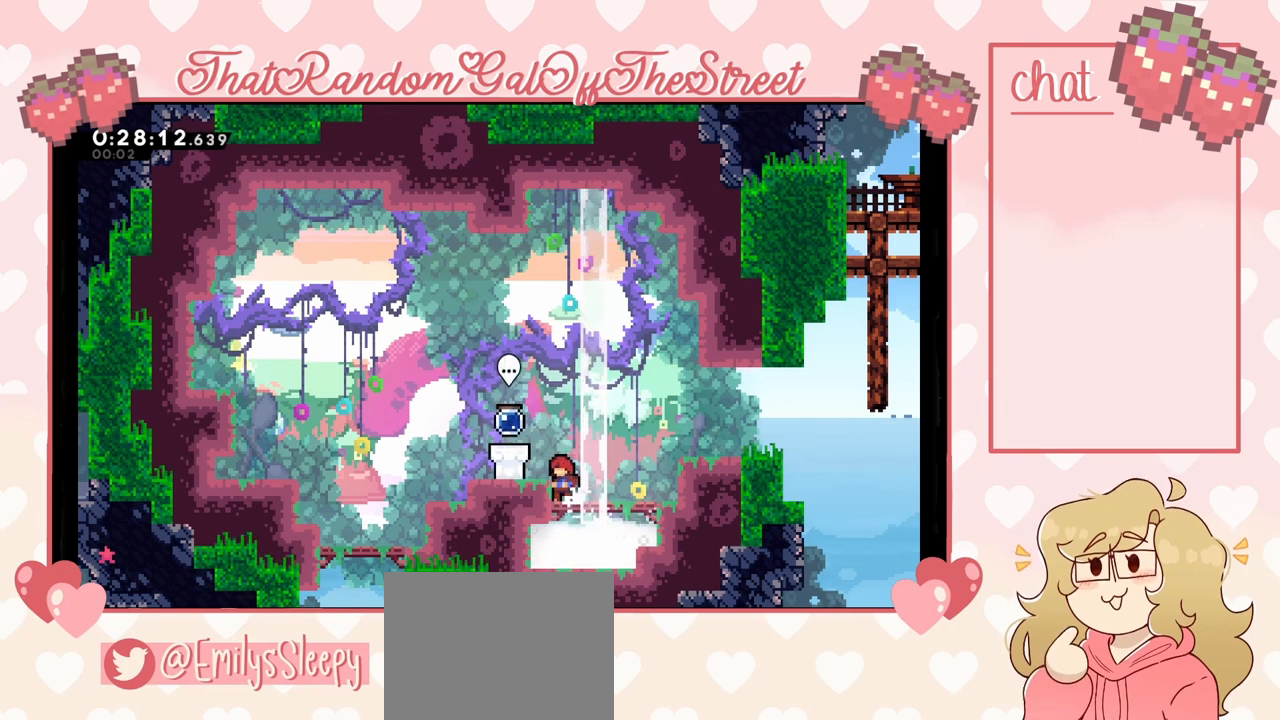
{"buttons": [], "left_stick": "center", "right_stick": "center", "events": [[33, "left_stick", "center"], [67, "A", "down"], [167, "left_stick", "left"], [200, "A", "up"], [300, "left_stick", "center"]]}
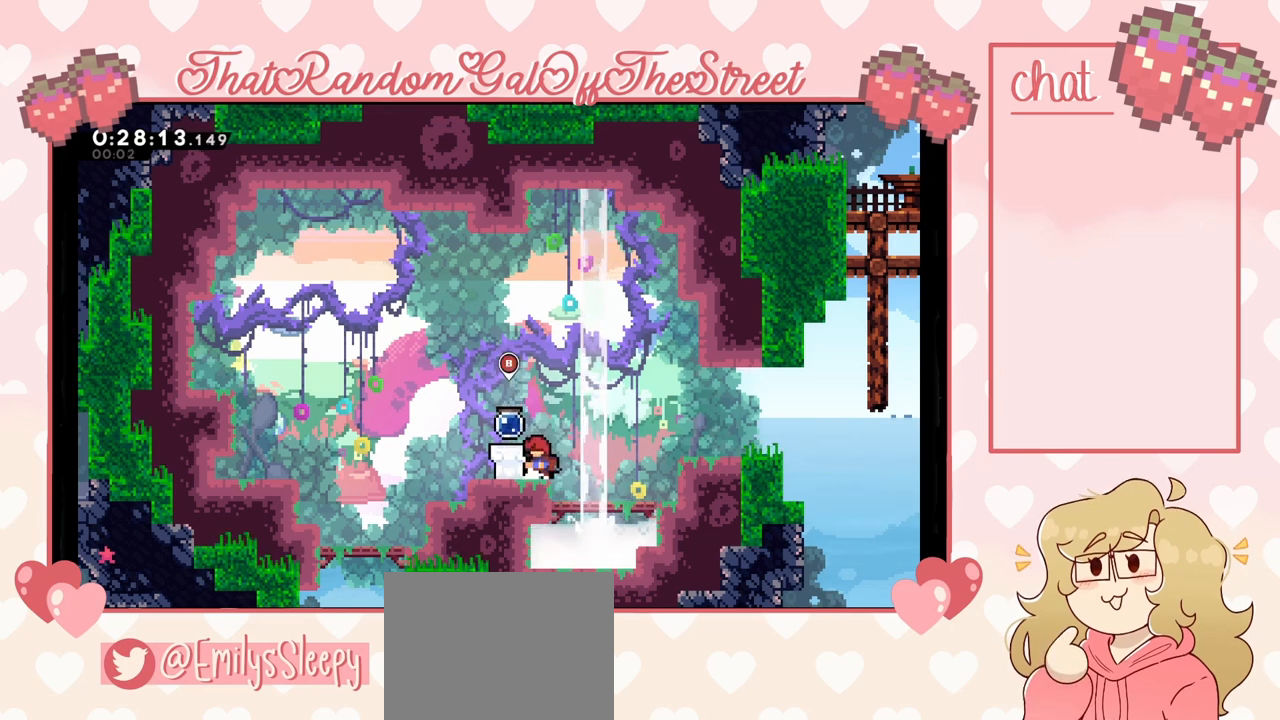
{"buttons": [], "left_stick": "center", "right_stick": "center", "events": []}
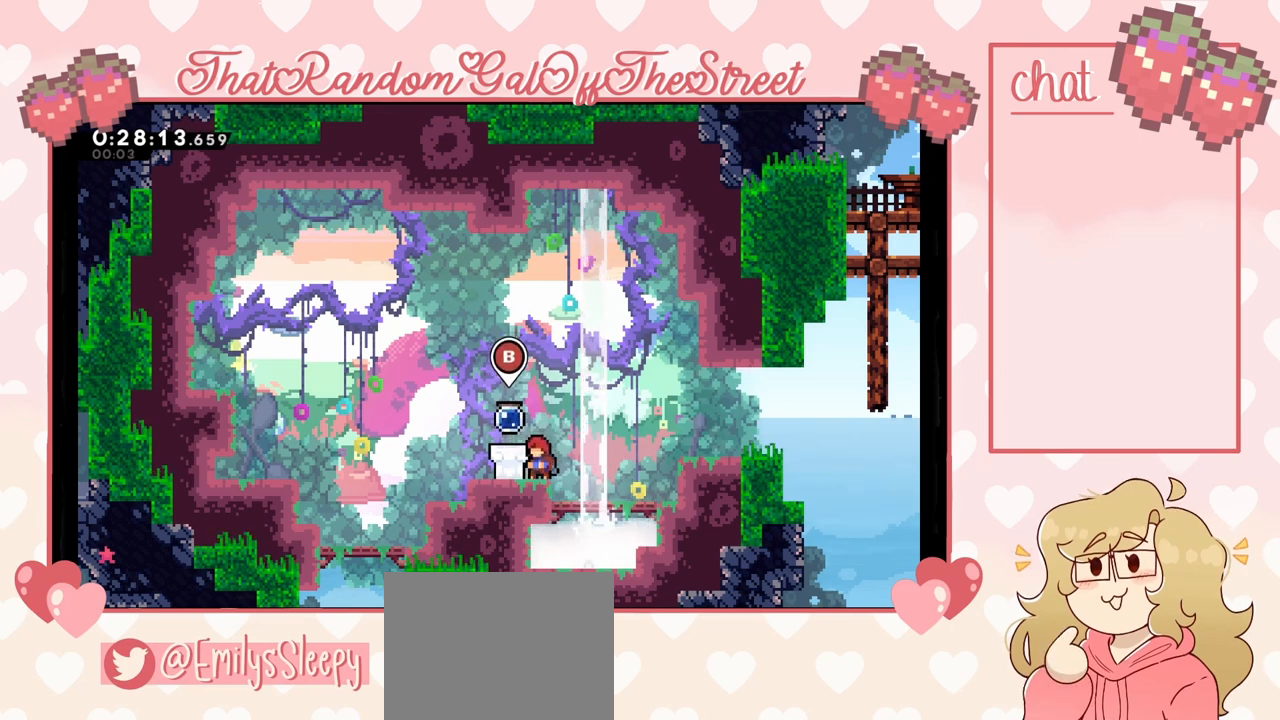
{"buttons": [], "left_stick": "right", "right_stick": "center", "events": [[367, "left_stick", "right"]]}
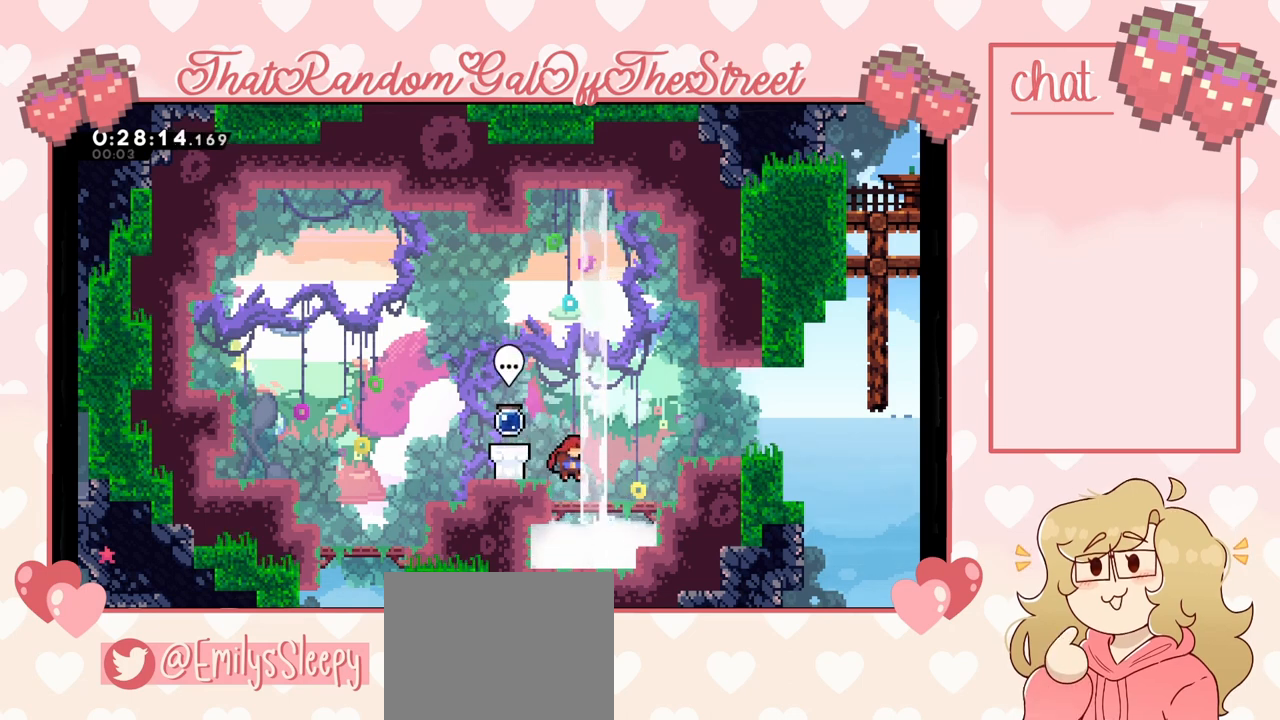
{"buttons": [], "left_stick": "up-right", "right_stick": "center", "events": [[267, "A", "down"], [267, "left_stick", "up-right"], [467, "A", "up"]]}
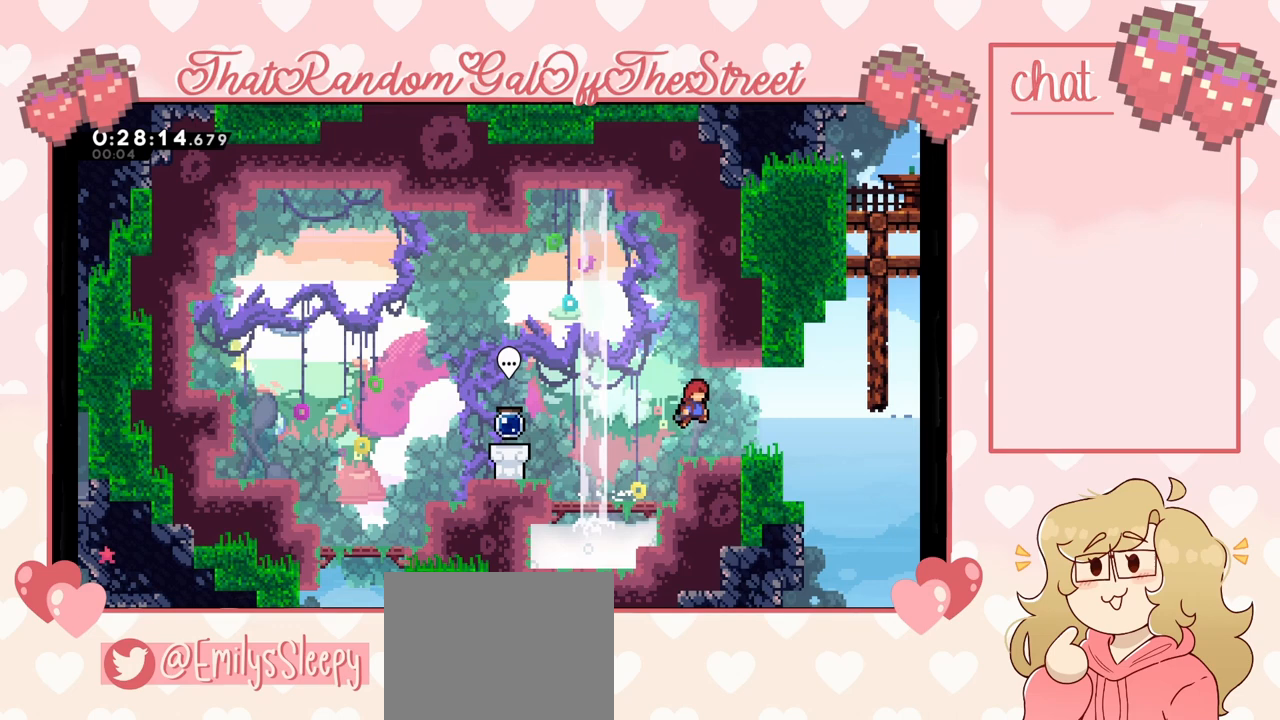
{"buttons": [], "left_stick": "left", "right_stick": "center", "events": [[67, "left_stick", "center"], [333, "left_stick", "left"]]}
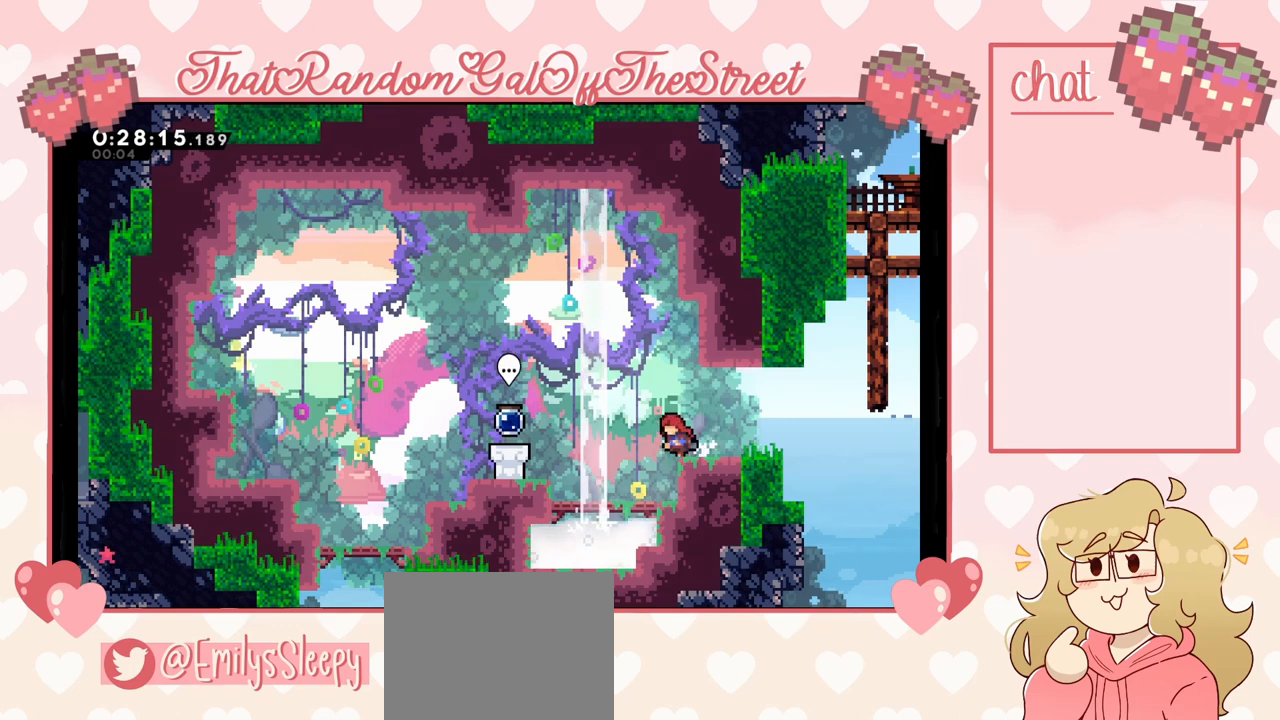
{"buttons": [], "left_stick": "right", "right_stick": "center", "events": [[433, "left_stick", "right"]]}
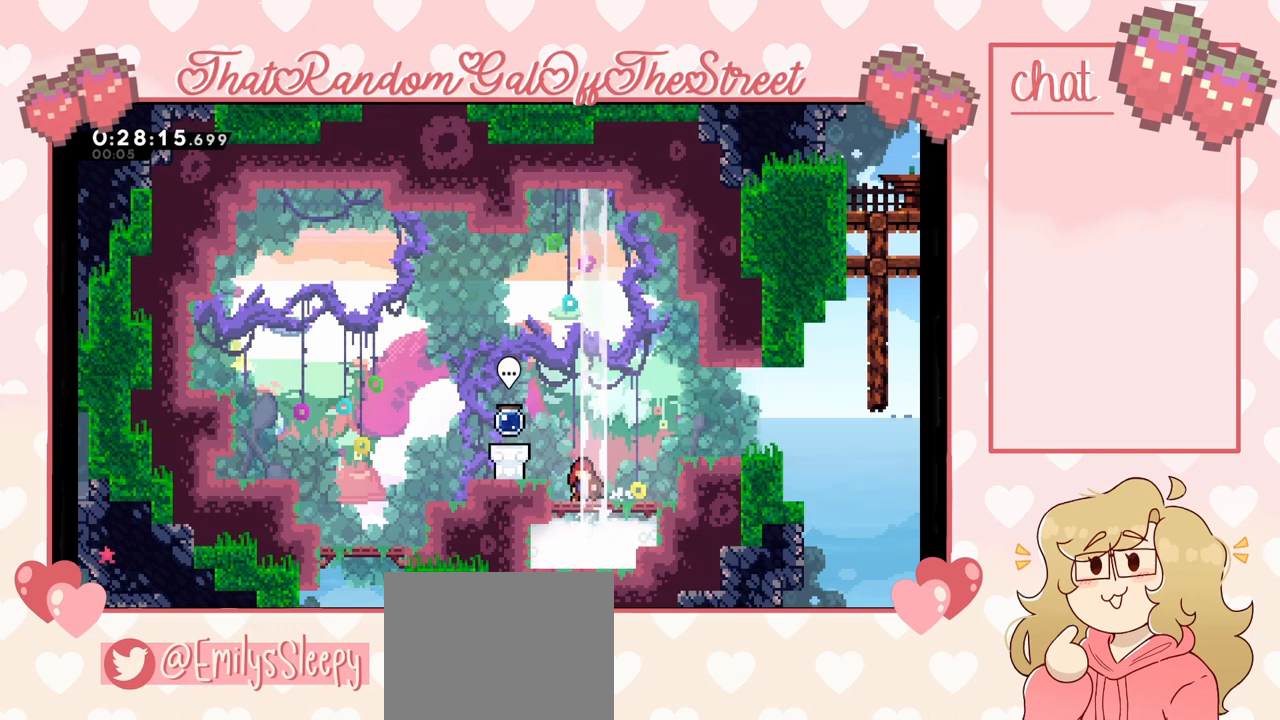
{"buttons": [], "left_stick": "right", "right_stick": "center", "events": [[100, "A", "down"], [300, "A", "up"]]}
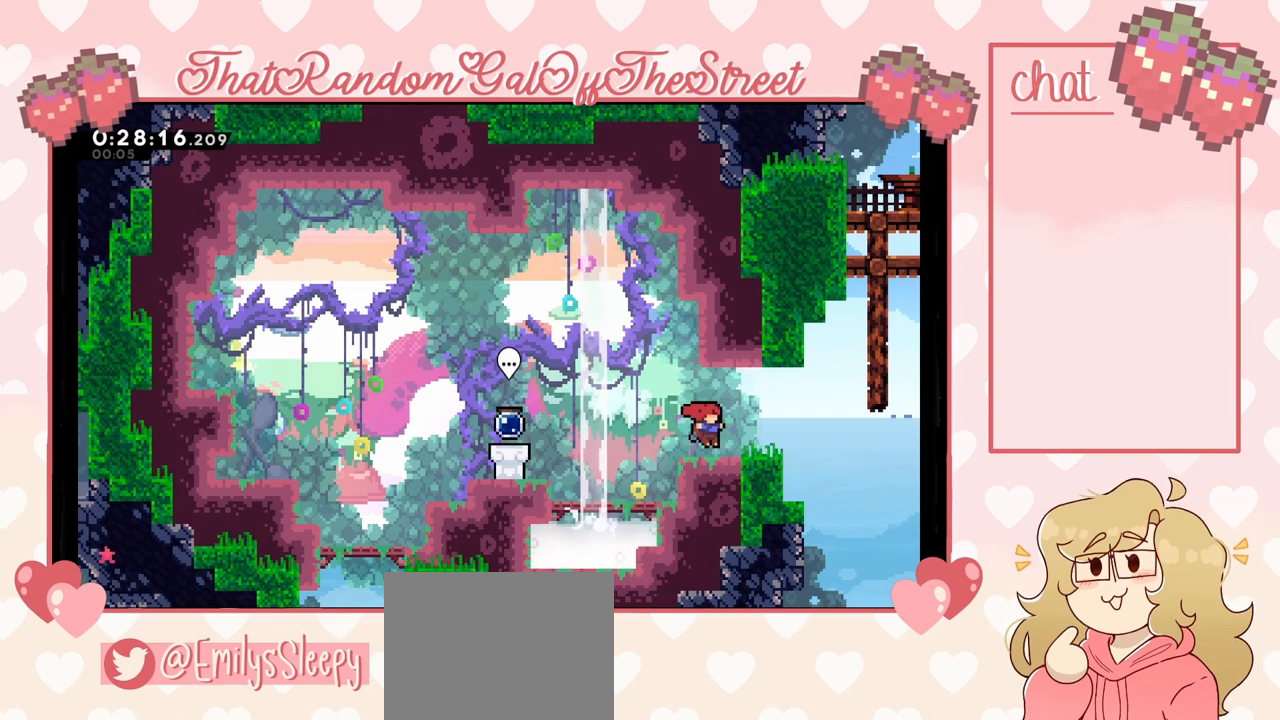
{"buttons": ["A"], "left_stick": "right", "right_stick": "center", "events": [[500, "A", "down"]]}
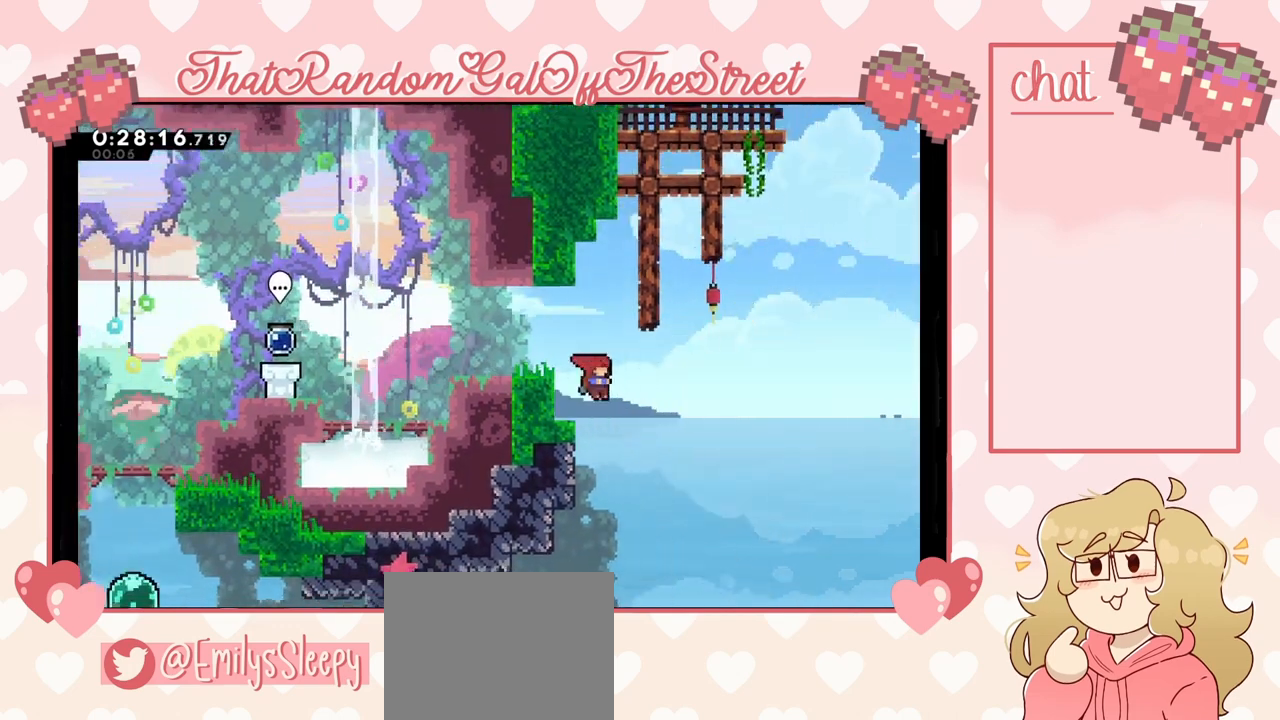
{"buttons": ["X"], "left_stick": "up-left", "right_stick": "center", "events": [[133, "A", "up"], [133, "left_stick", "up-right"], [200, "X", "down"], [433, "left_stick", "up-left"]]}
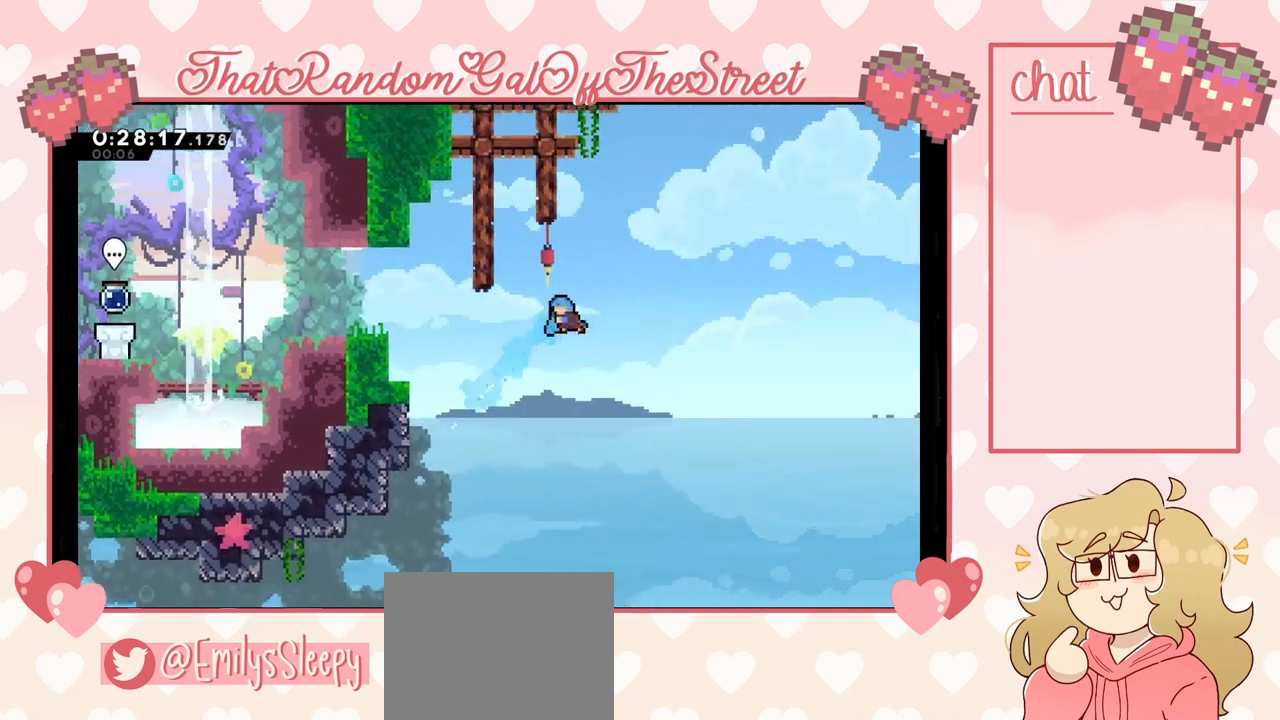
{"buttons": ["L2"], "left_stick": "up-left", "right_stick": "center", "events": [[167, "L2", "down"], [367, "X", "up"]]}
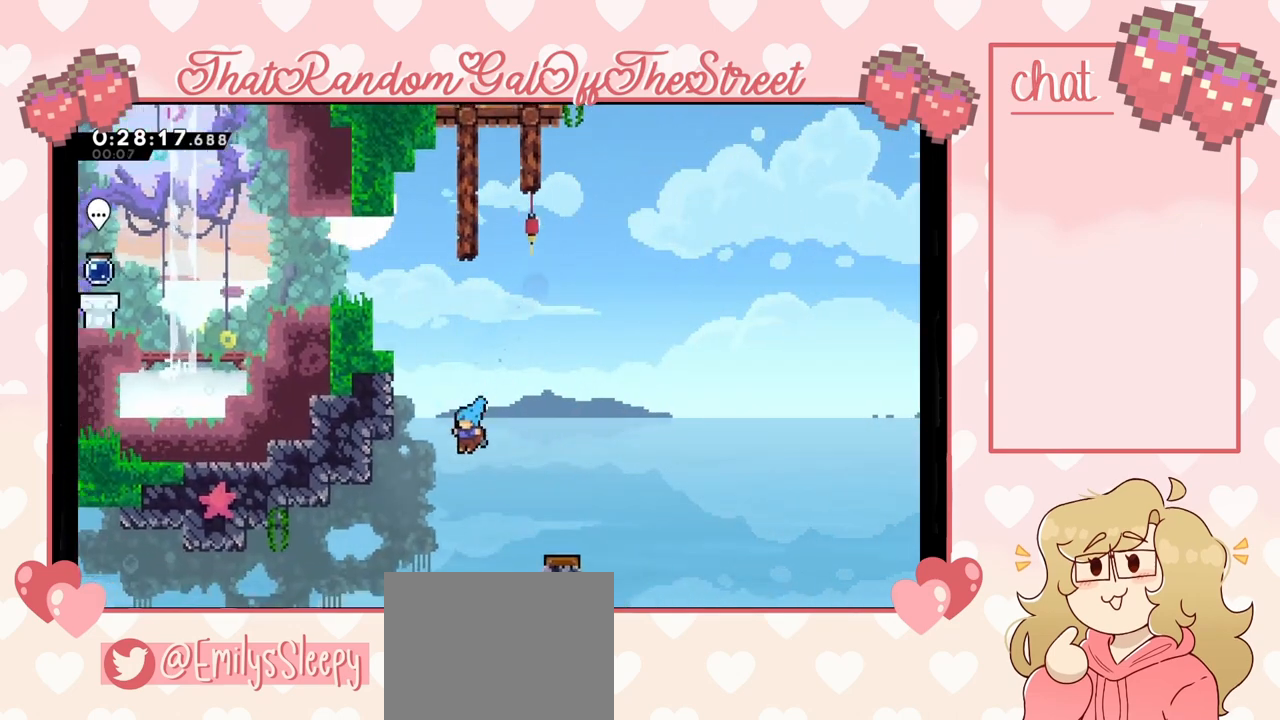
{"buttons": ["L2"], "left_stick": "up-right", "right_stick": "center", "events": [[100, "left_stick", "up-right"]]}
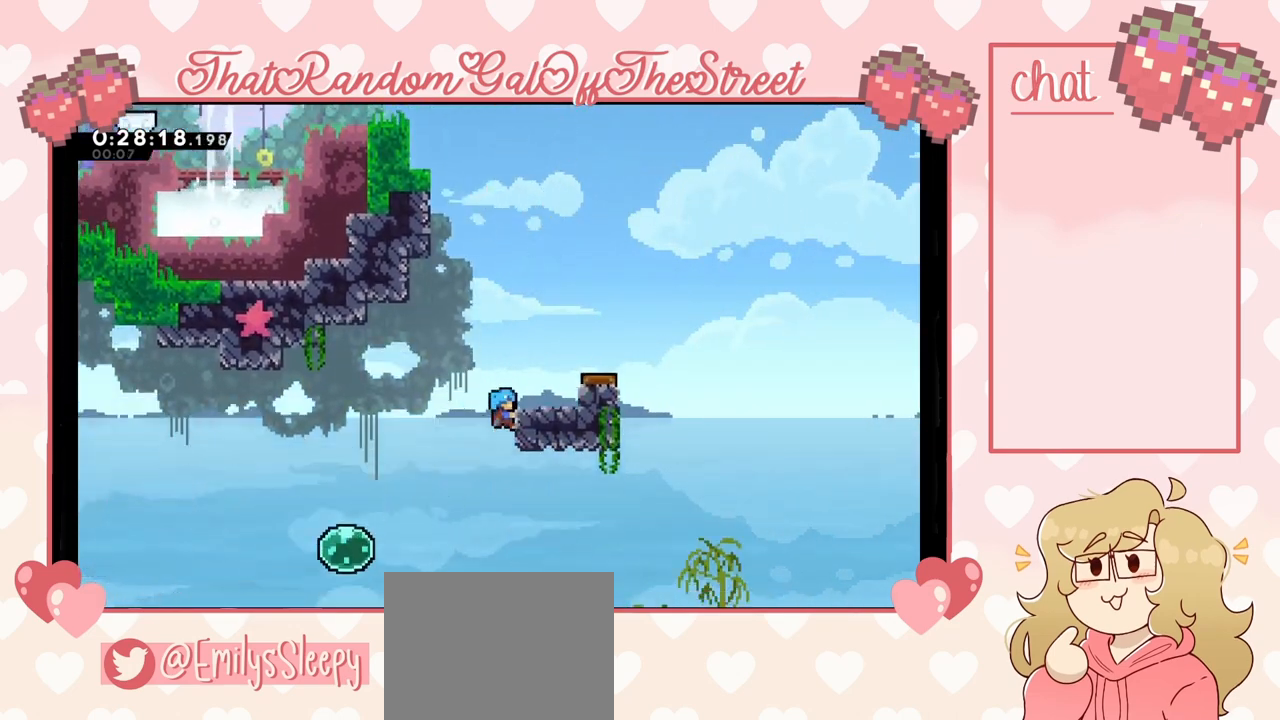
{"buttons": [], "left_stick": "center", "right_stick": "center", "events": [[333, "A", "down"], [433, "A", "up"], [467, "L2", "up"], [500, "left_stick", "center"]]}
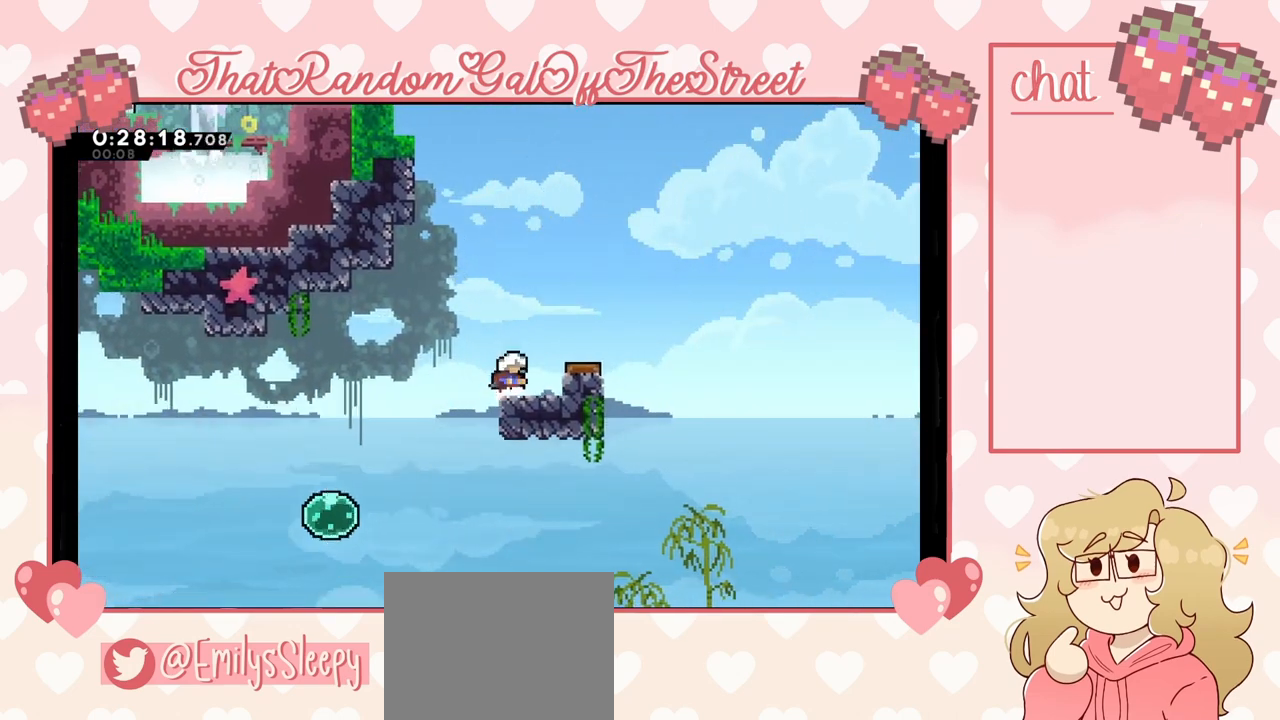
{"buttons": ["X"], "left_stick": "up", "right_stick": "center", "events": [[133, "A", "down"], [133, "left_stick", "left"], [333, "A", "up"], [400, "left_stick", "up"], [433, "X", "down"]]}
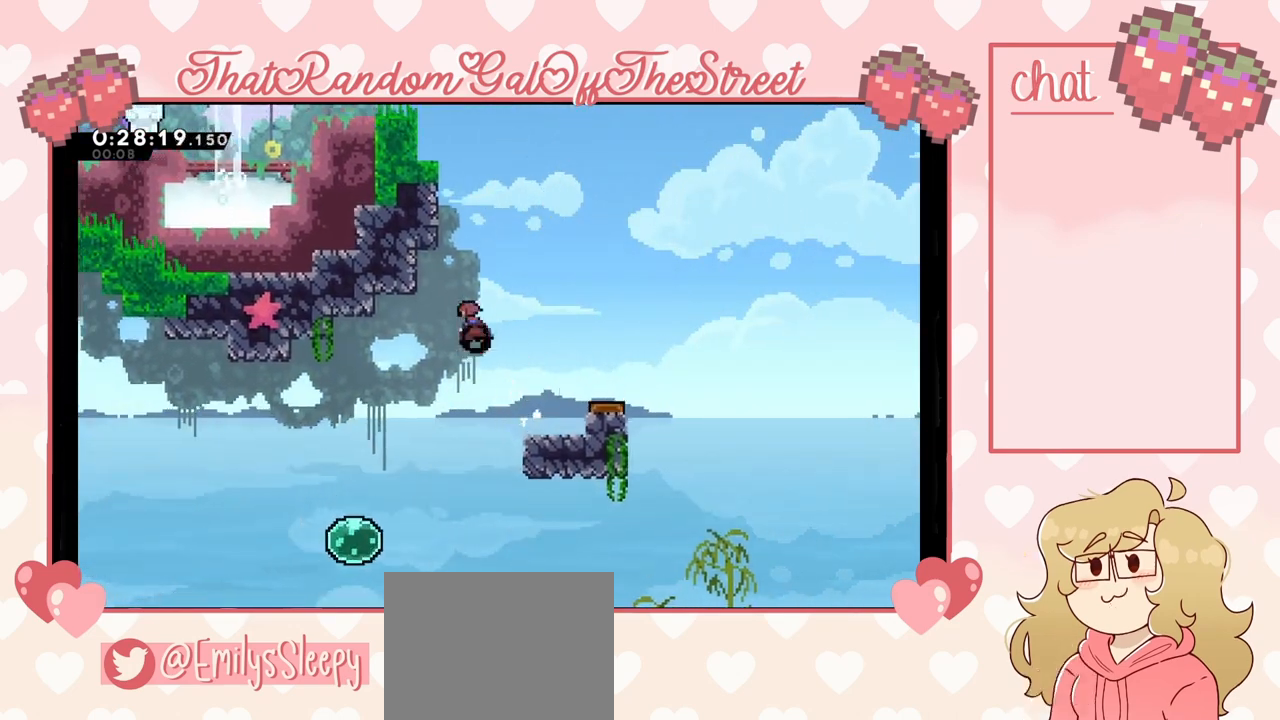
{"buttons": ["A", "L2"], "left_stick": "up-left", "right_stick": "center", "events": [[67, "left_stick", "up-left"], [167, "X", "up"], [267, "L2", "down"], [333, "A", "down"]]}
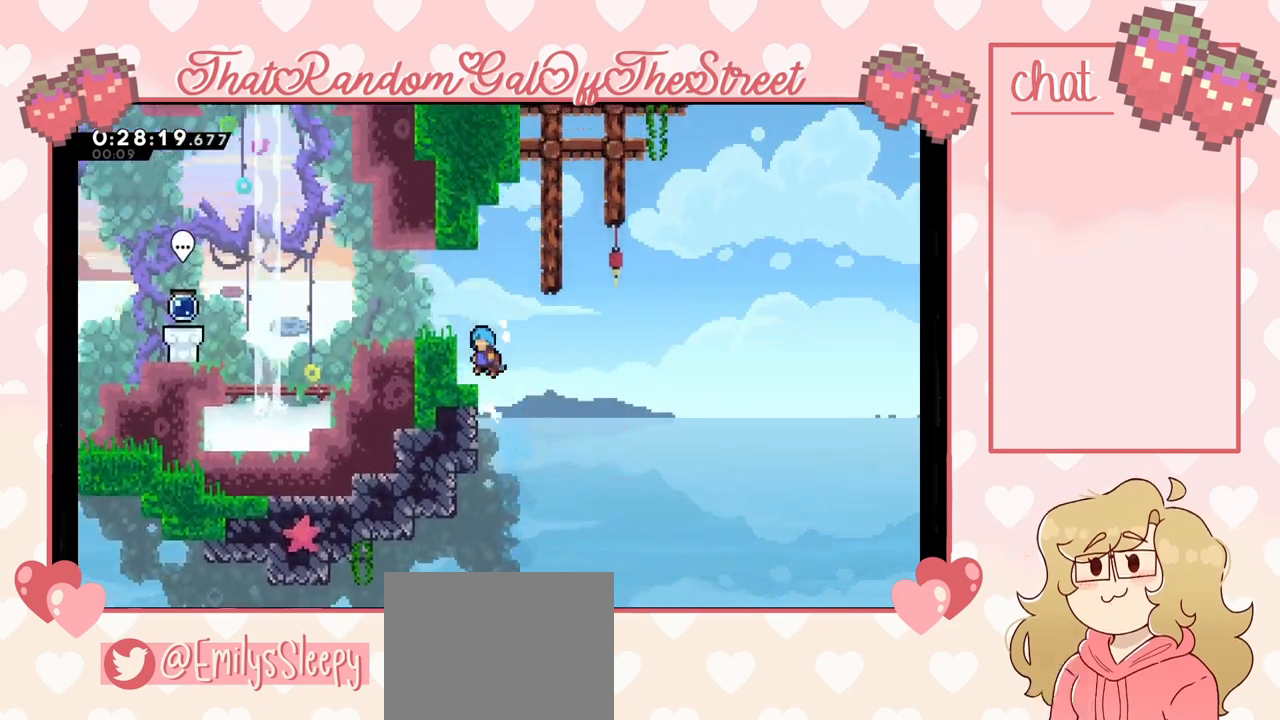
{"buttons": [], "left_stick": "up-left", "right_stick": "center", "events": [[33, "A", "up"], [167, "A", "down"], [333, "A", "up"], [433, "L2", "up"]]}
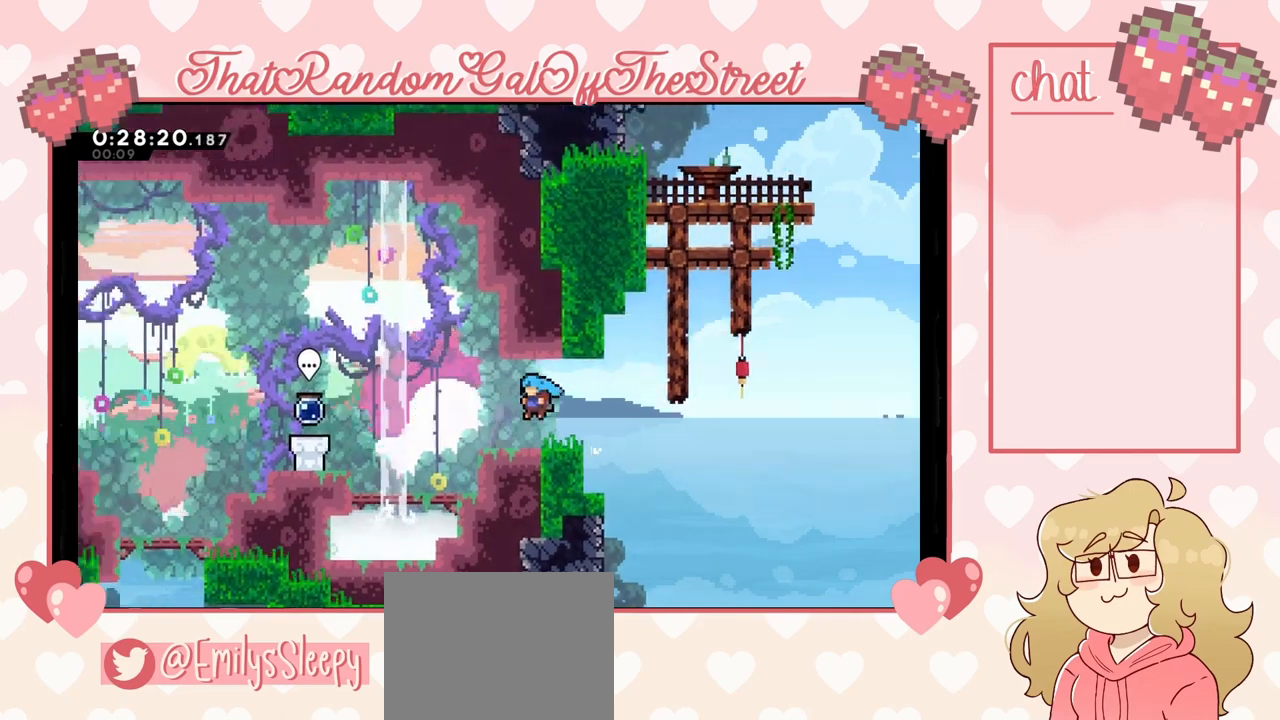
{"buttons": [], "left_stick": "up-left", "right_stick": "center", "events": [[167, "A", "down"], [267, "A", "up"]]}
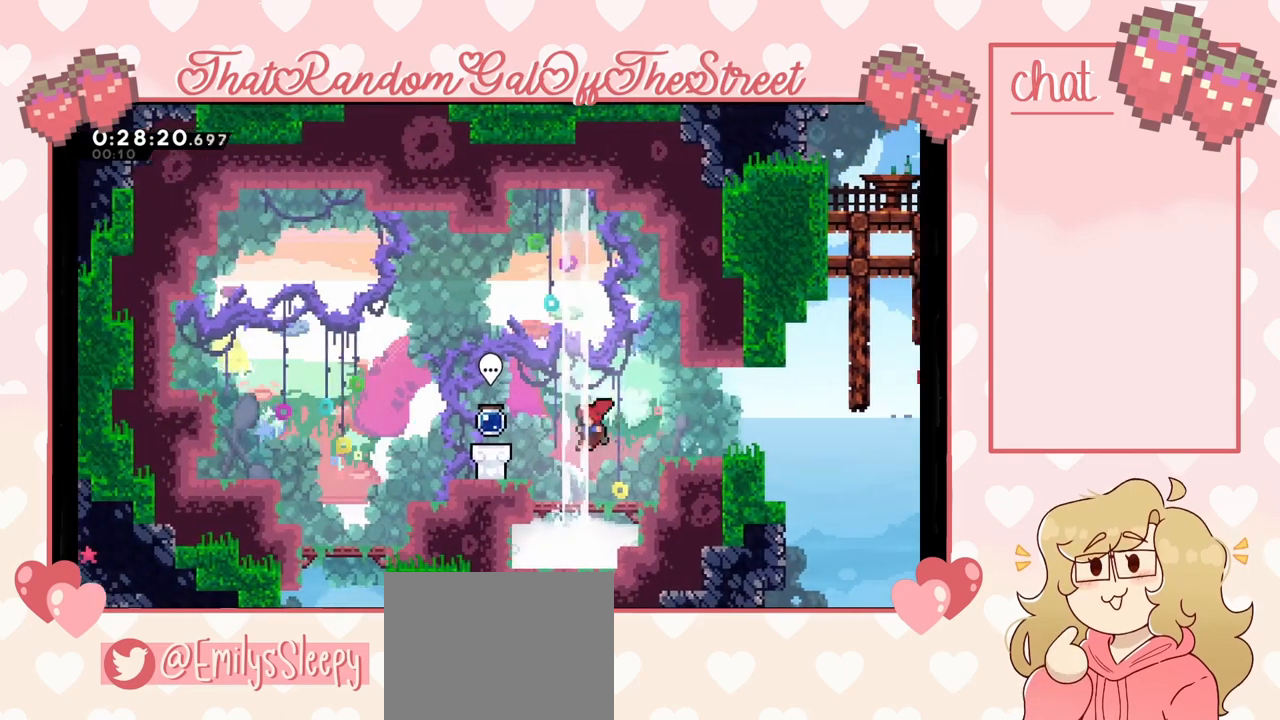
{"buttons": [], "left_stick": "center", "right_stick": "center", "events": [[200, "A", "down"], [267, "A", "up"], [433, "left_stick", "center"]]}
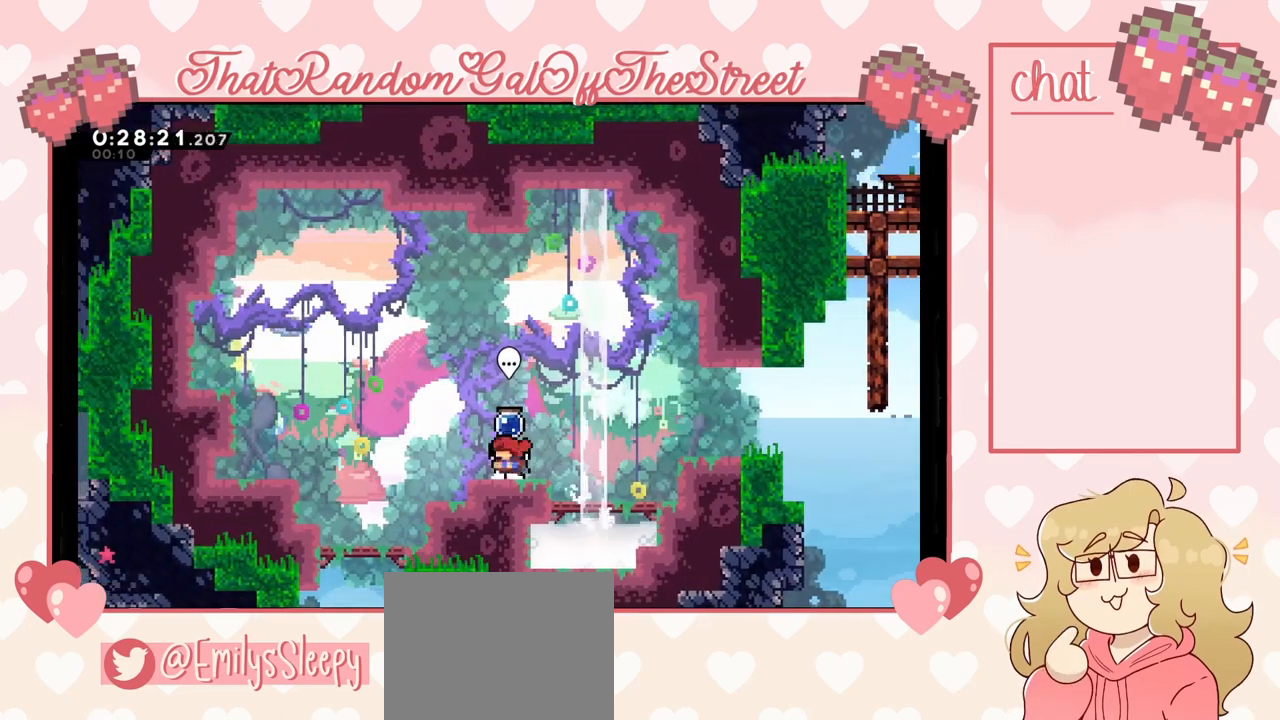
{"buttons": [], "left_stick": "center", "right_stick": "center", "events": [[67, "B", "down"], [167, "B", "up"]]}
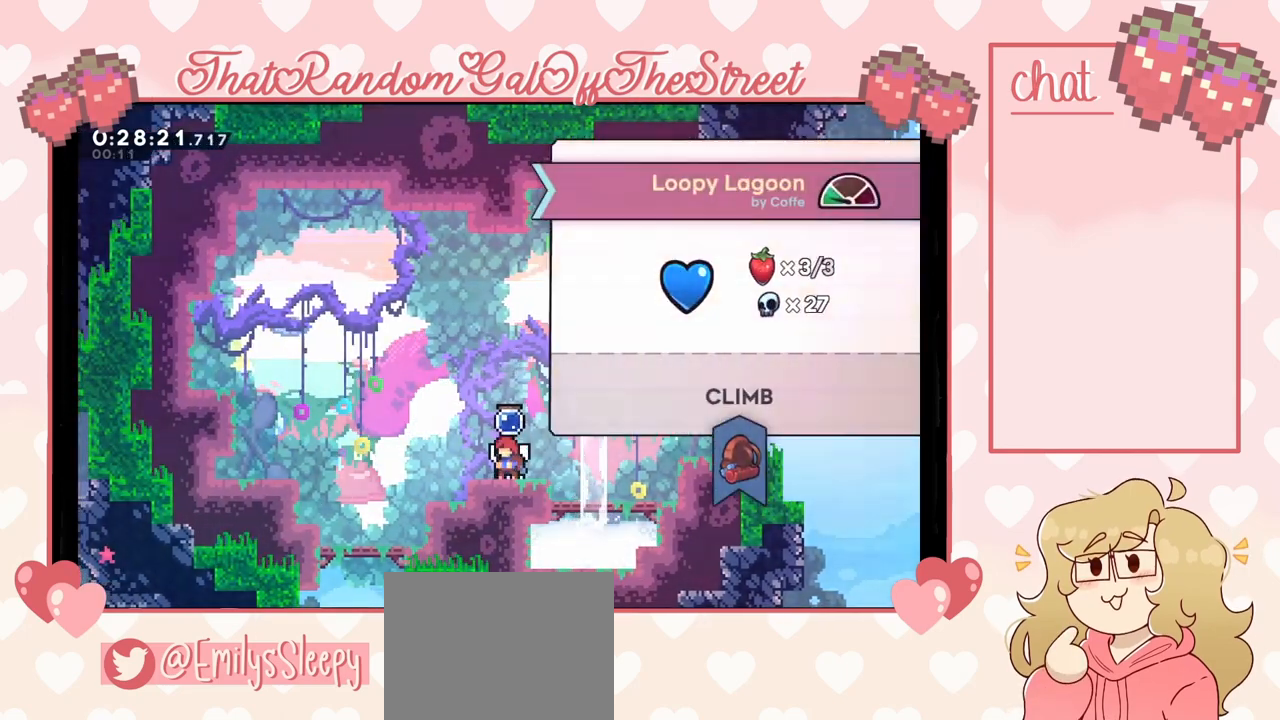
{"buttons": [], "left_stick": "center", "right_stick": "center", "events": []}
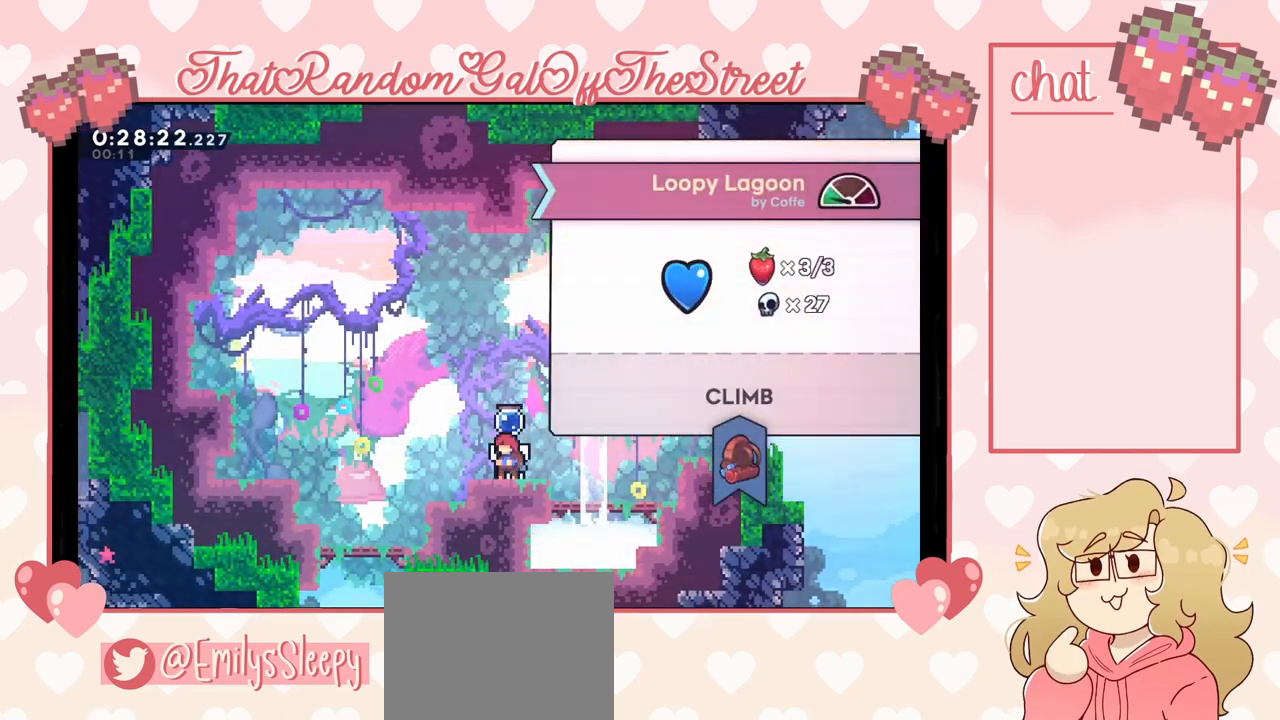
{"buttons": [], "left_stick": "right", "right_stick": "center", "events": [[33, "B", "down"], [100, "B", "up"], [300, "left_stick", "right"]]}
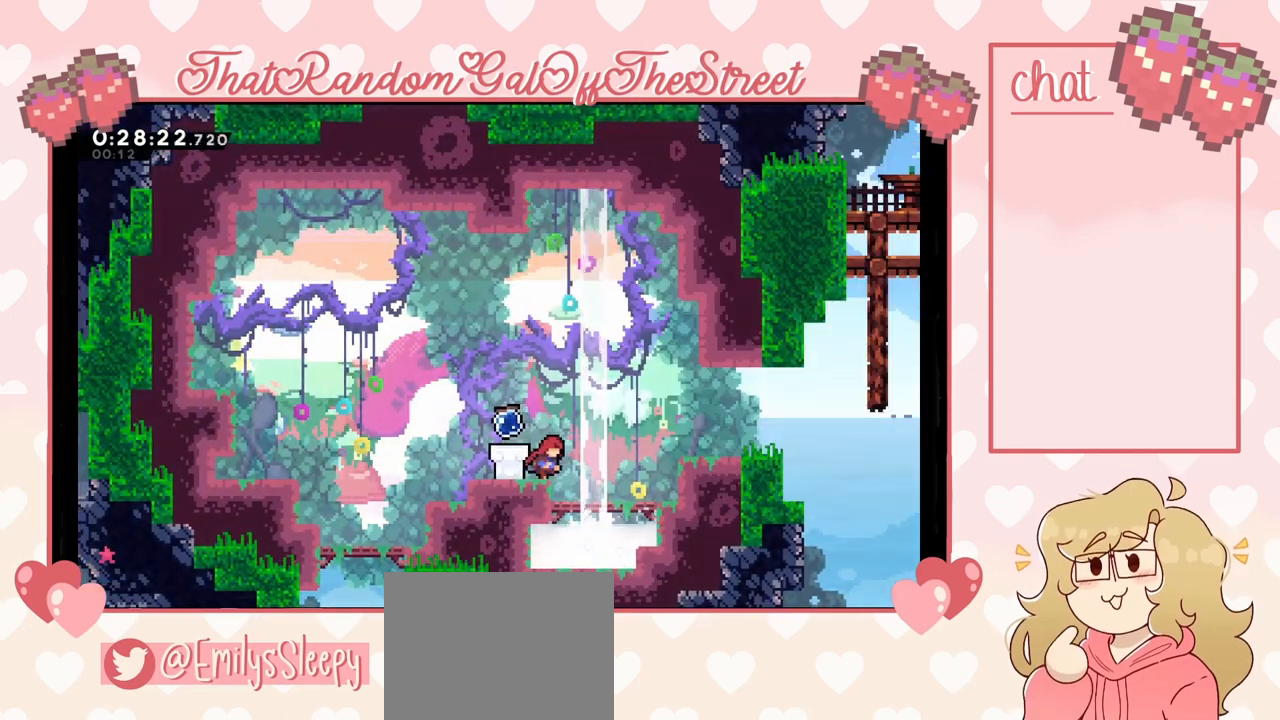
{"buttons": [], "left_stick": "right", "right_stick": "center", "events": [[233, "A", "down"], [400, "A", "up"]]}